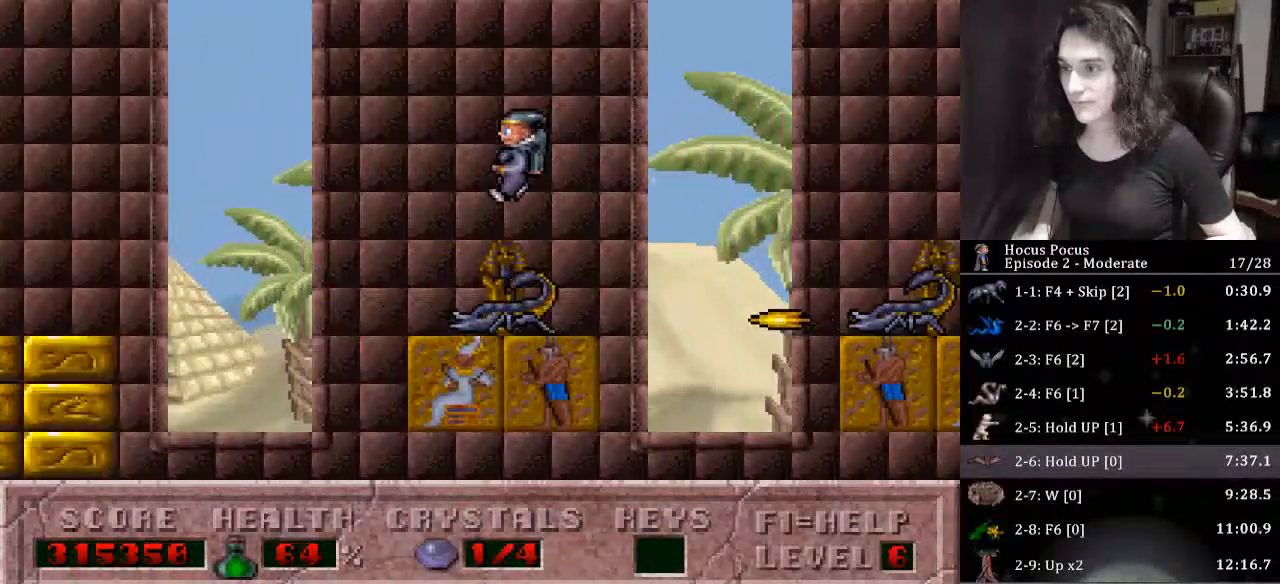
Gameplay with keyboard; each line is a JSON object with the keys held at the frame after it. "events" lists presses ("down") and releases ("up") of ".", "/", "0", "1", "2", "3", "4", "5", "6", "7", "8", "9", "a", "alt_l", "alt_r", "b", "backslash", "backspace", "c", "caps_lock", "comma", "ctrl_l", "ctrl_r", "d", "down", "e", "equals", "escape", "f", "f1", "f10", "f11", "f12", "f2", "f3", "f4", "f5", "f6", "f7", "f8", "f9", "g", "h", "i", "j", "k", "l", "lbracket", "left", "m", "minus", "n", "o", "p", "q", "quote", "r", "rbracket", "return", "right", "s", "semicolon", "shift_l", "shift_r", "space", "super_l", "super_r", "t", "tab", "tilde", "u", "up", "v", "w", "x", "y" and "z" between this image and that frame as [ms after this image, input, new state], when the widget could be followed in between. No other keys are recorded. Mouse input is not recorded.
{"keys": ["left"], "events": [[167, "ctrl_l", "down"], [167, "left", "up"], [233, "left", "down"], [400, "ctrl_l", "up"]]}
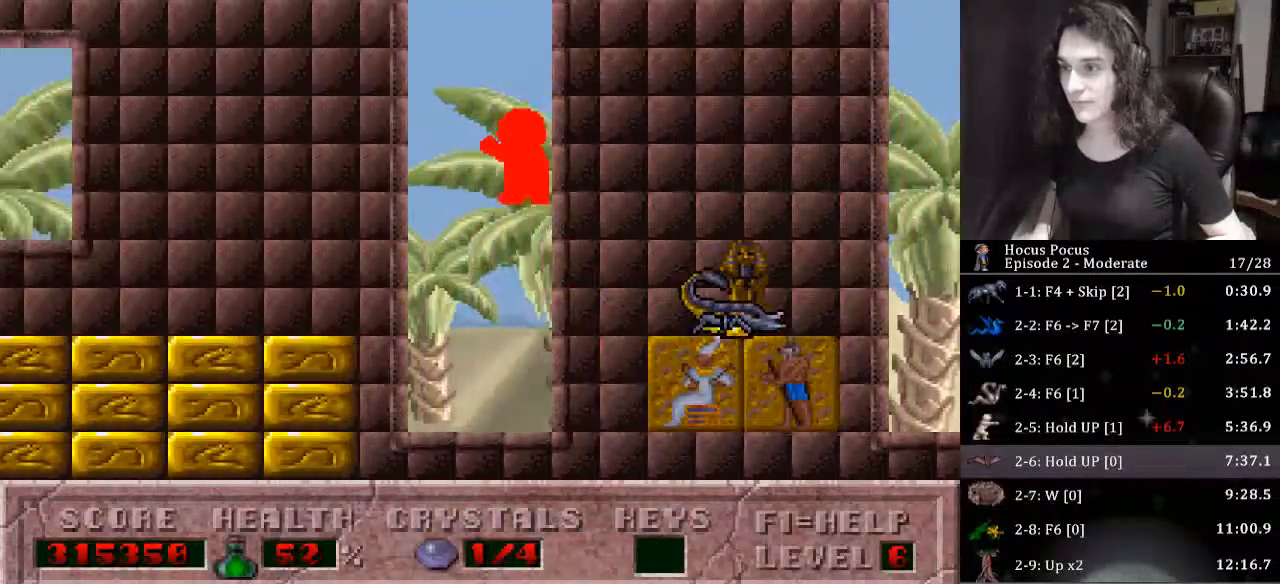
{"keys": ["left"], "events": []}
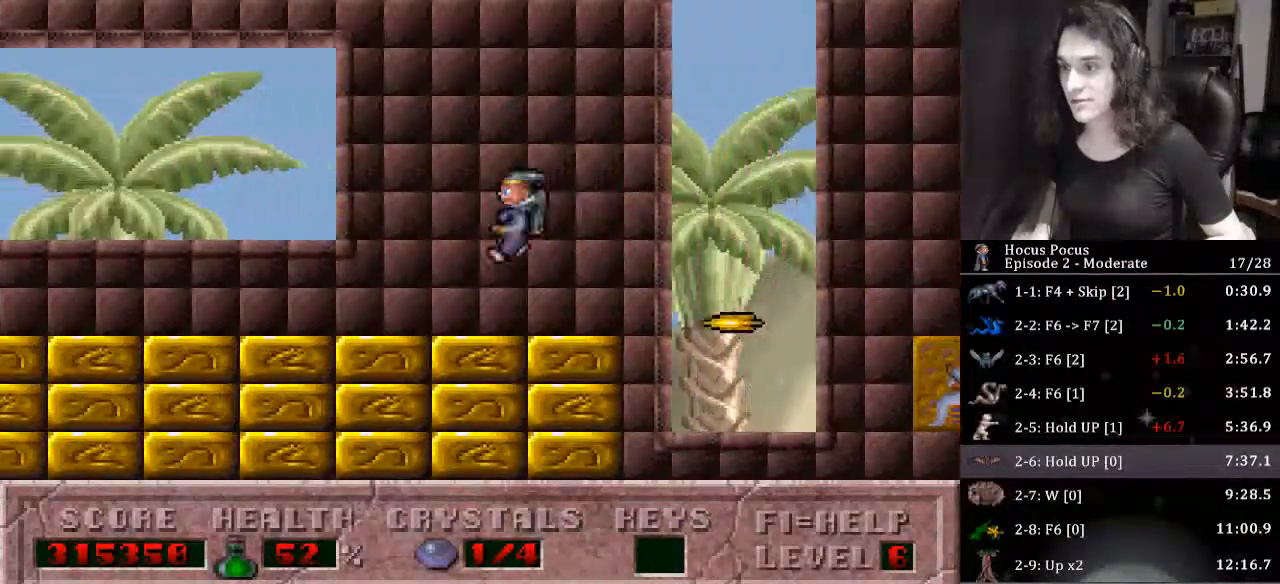
{"keys": ["left"], "events": []}
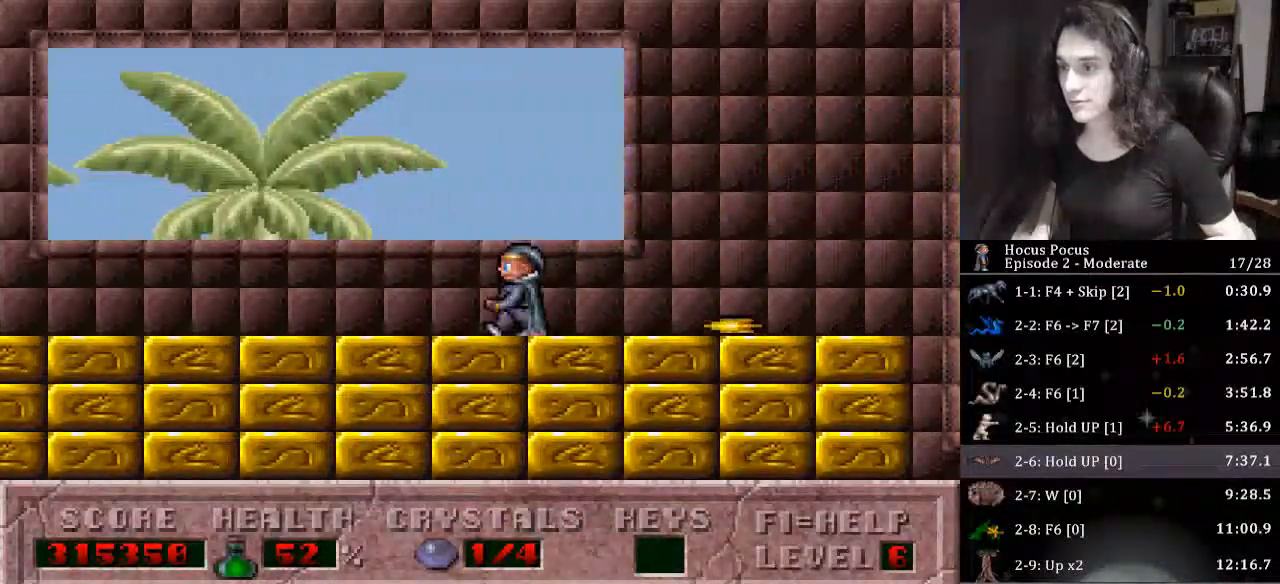
{"keys": ["left"], "events": []}
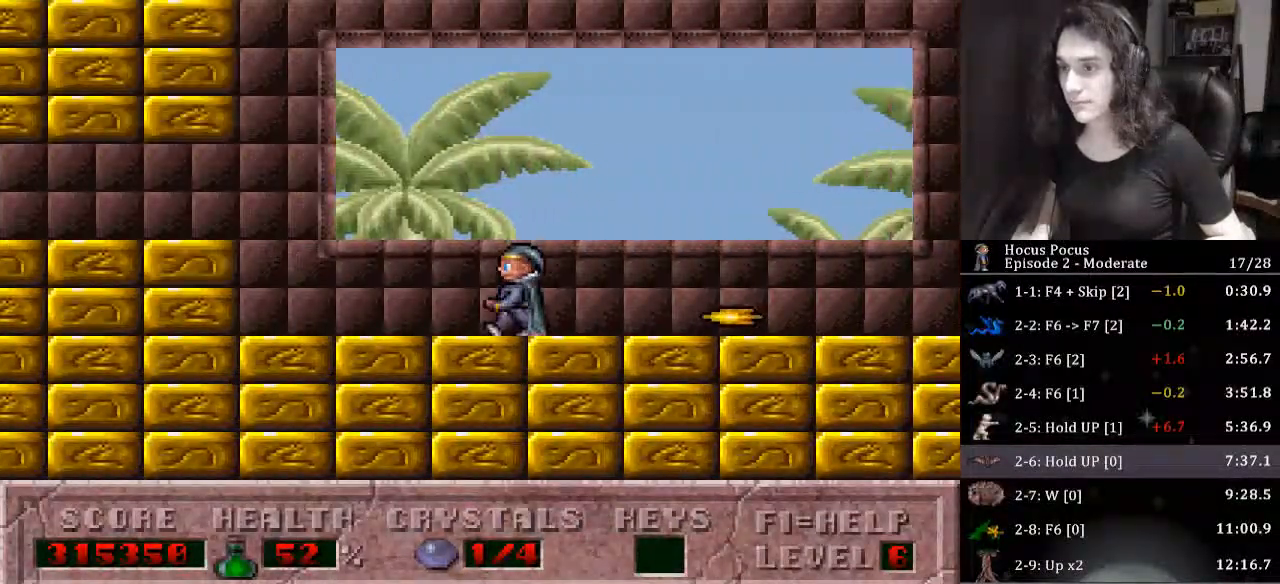
{"keys": ["ctrl_l", "left"], "events": [[433, "ctrl_l", "down"]]}
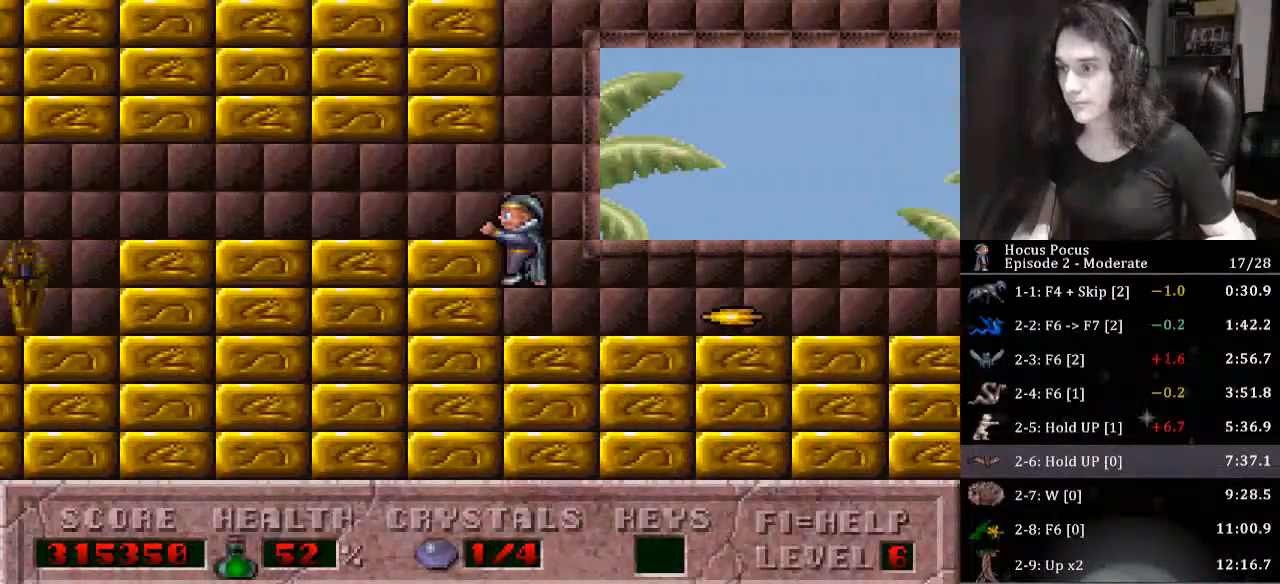
{"keys": ["left"], "events": [[233, "ctrl_l", "up"]]}
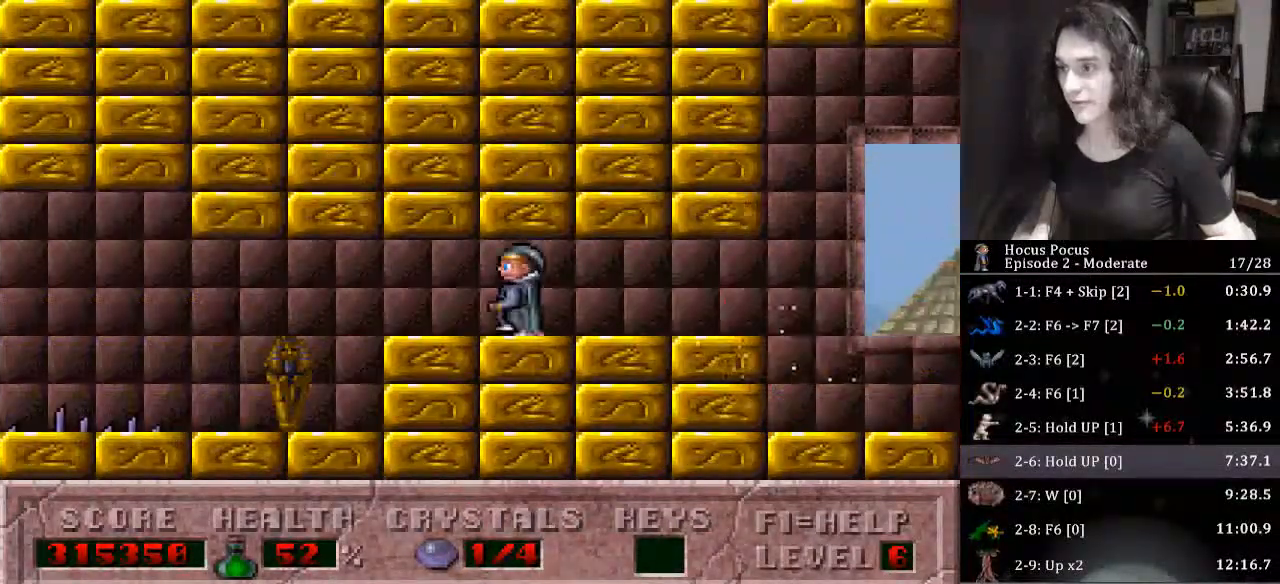
{"keys": ["left"], "events": []}
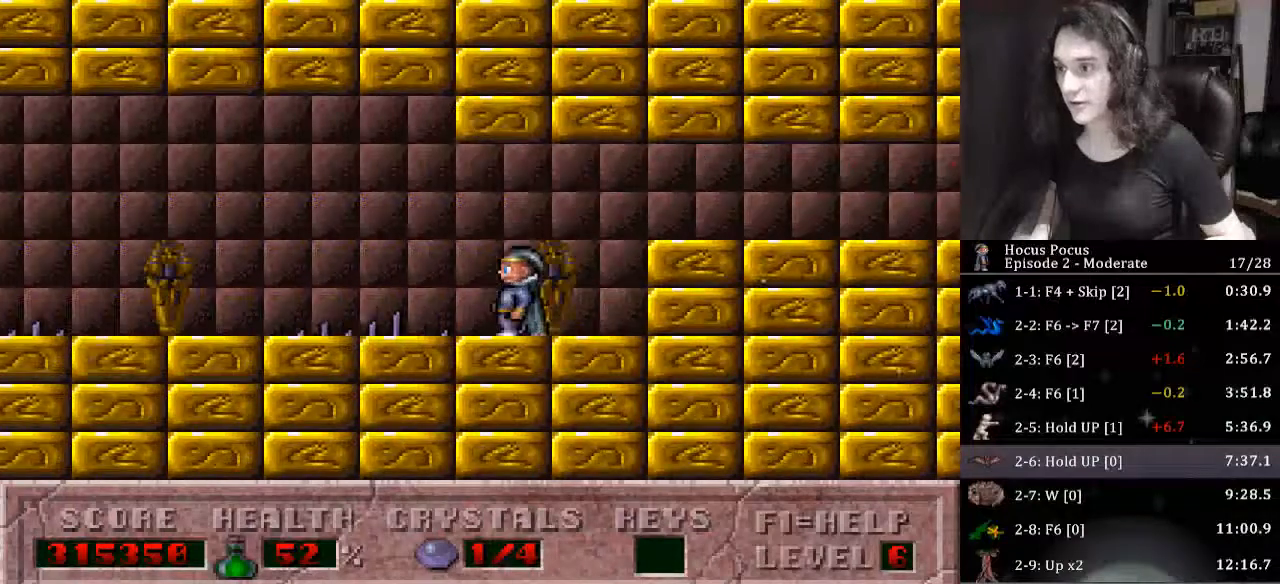
{"keys": ["left"], "events": [[33, "ctrl_l", "down"], [500, "ctrl_l", "up"]]}
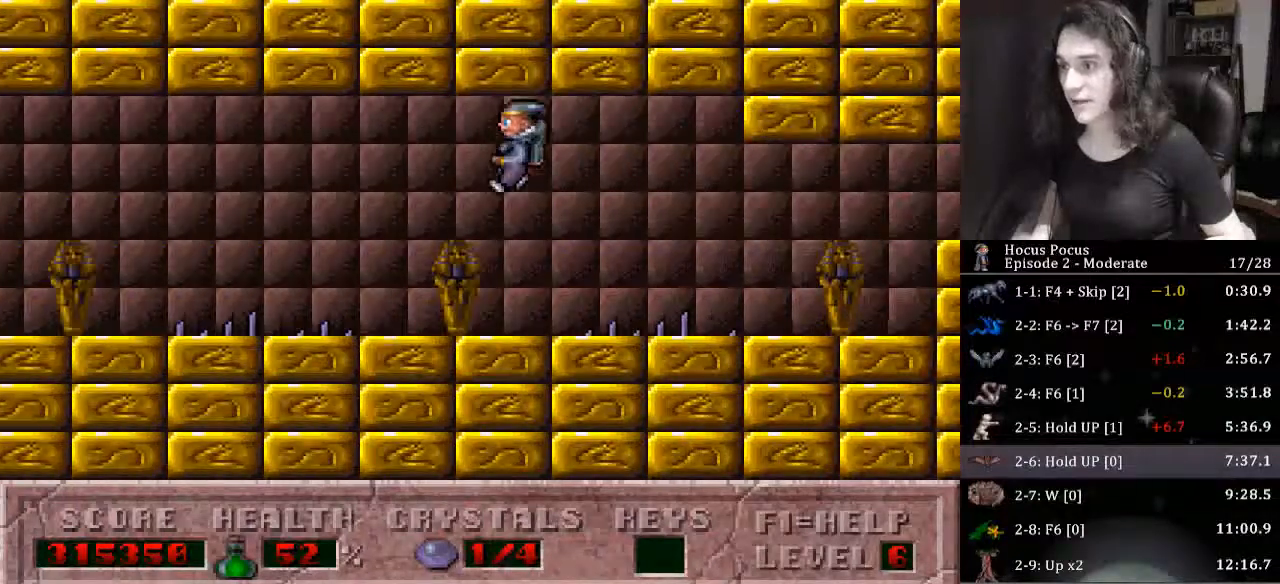
{"keys": ["left"], "events": []}
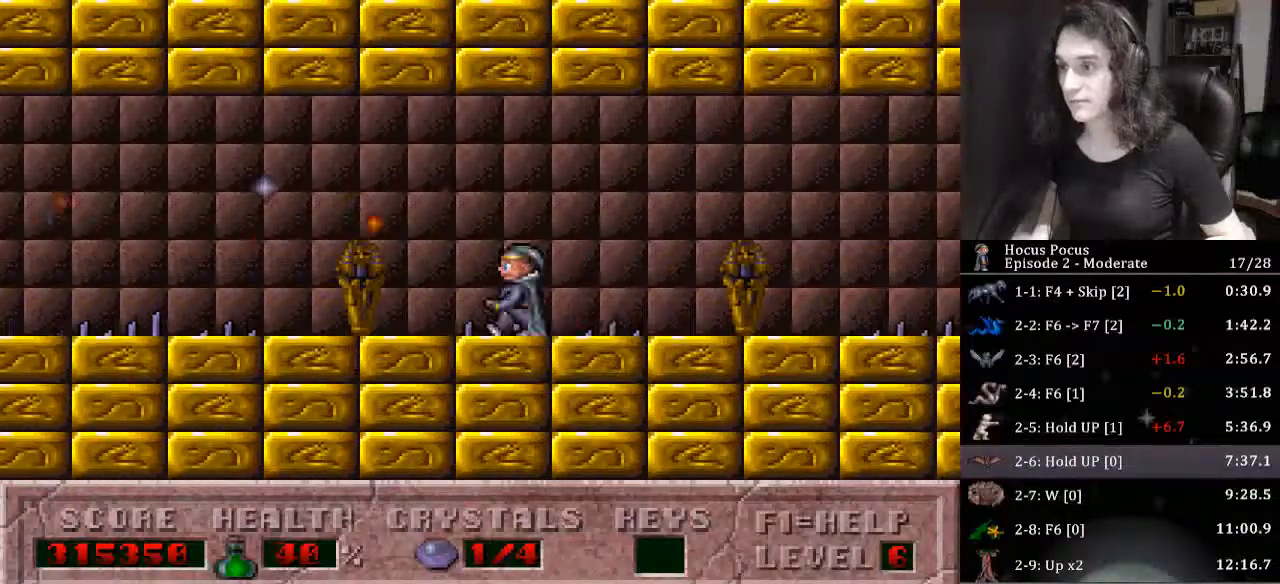
{"keys": ["left"], "events": []}
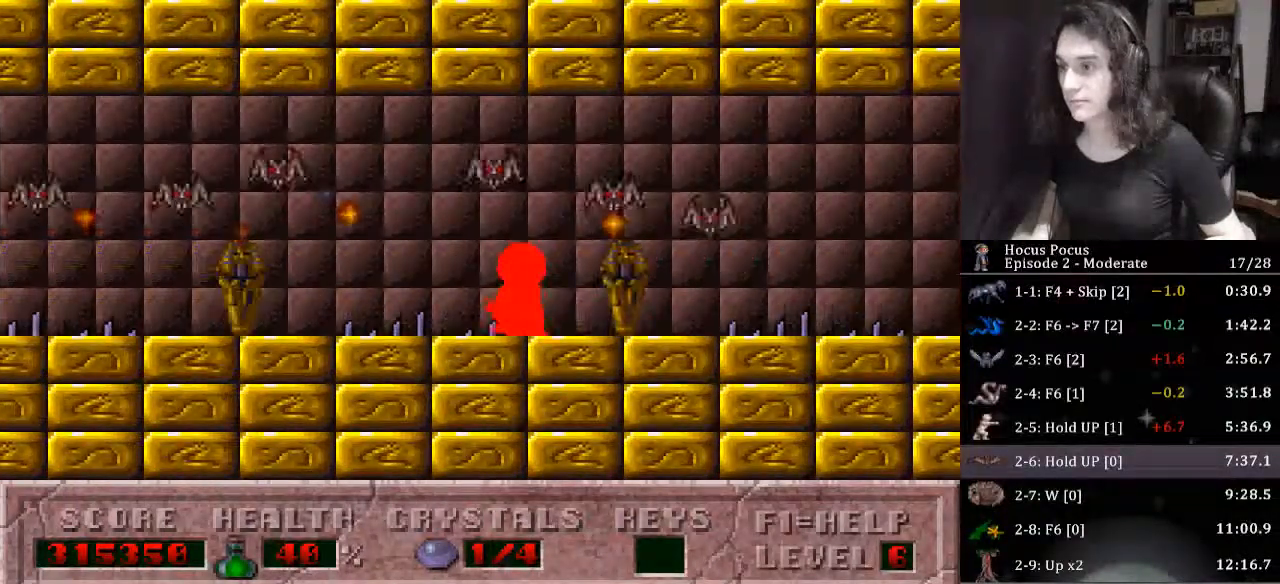
{"keys": ["left"], "events": []}
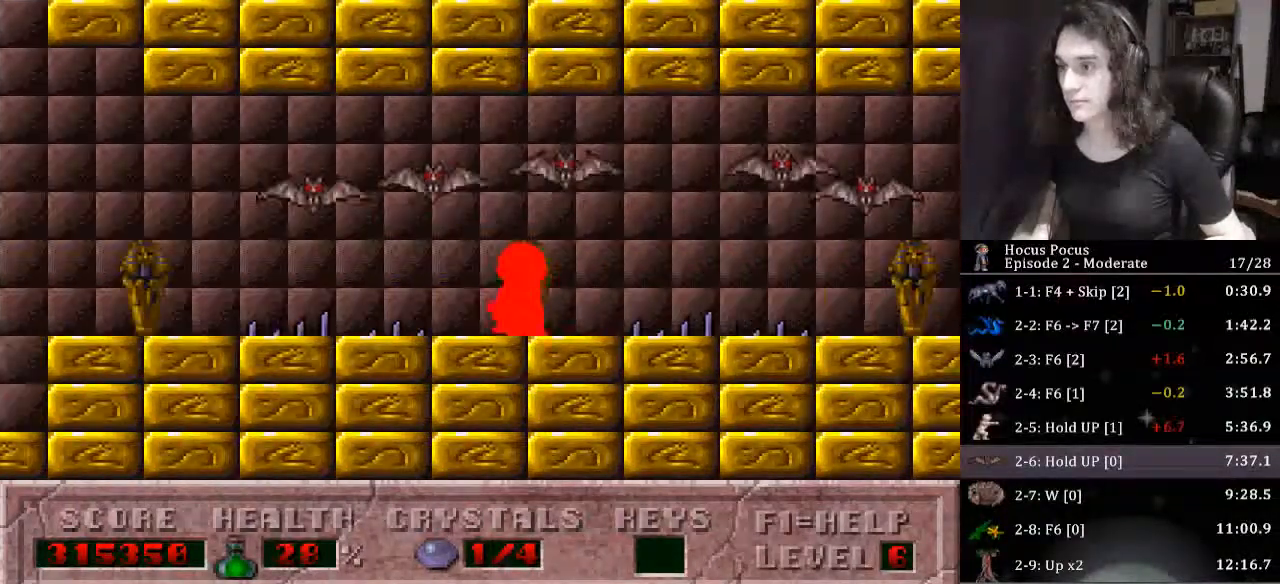
{"keys": ["left"], "events": [[167, "ctrl_l", "down"], [400, "ctrl_l", "up"]]}
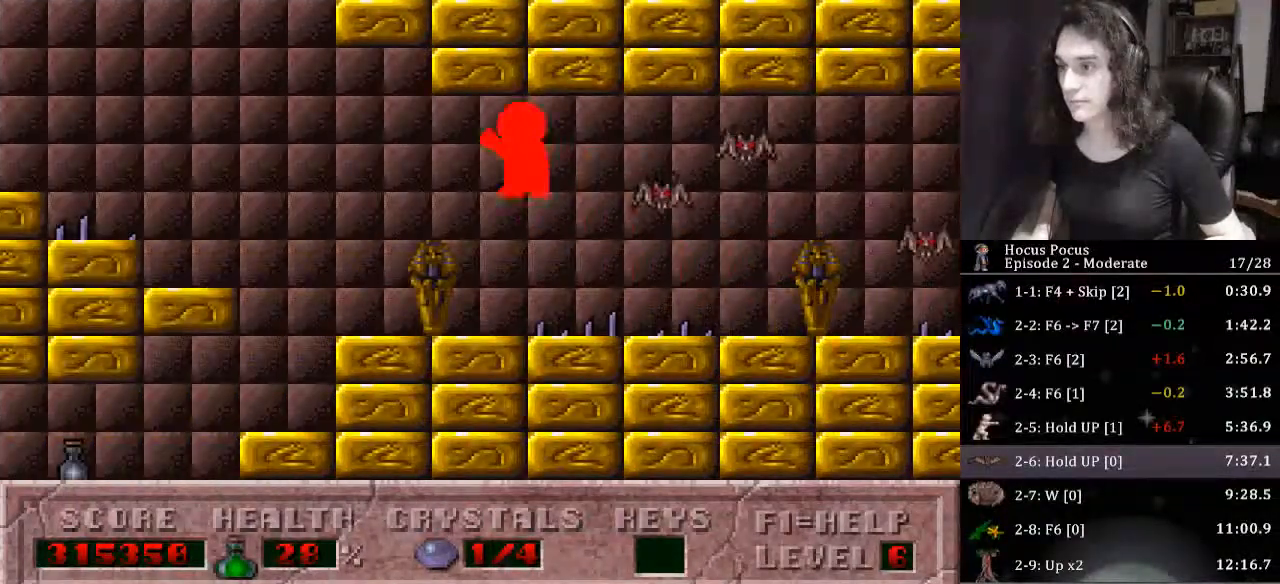
{"keys": ["left"], "events": [[333, "left", "up"], [467, "left", "down"]]}
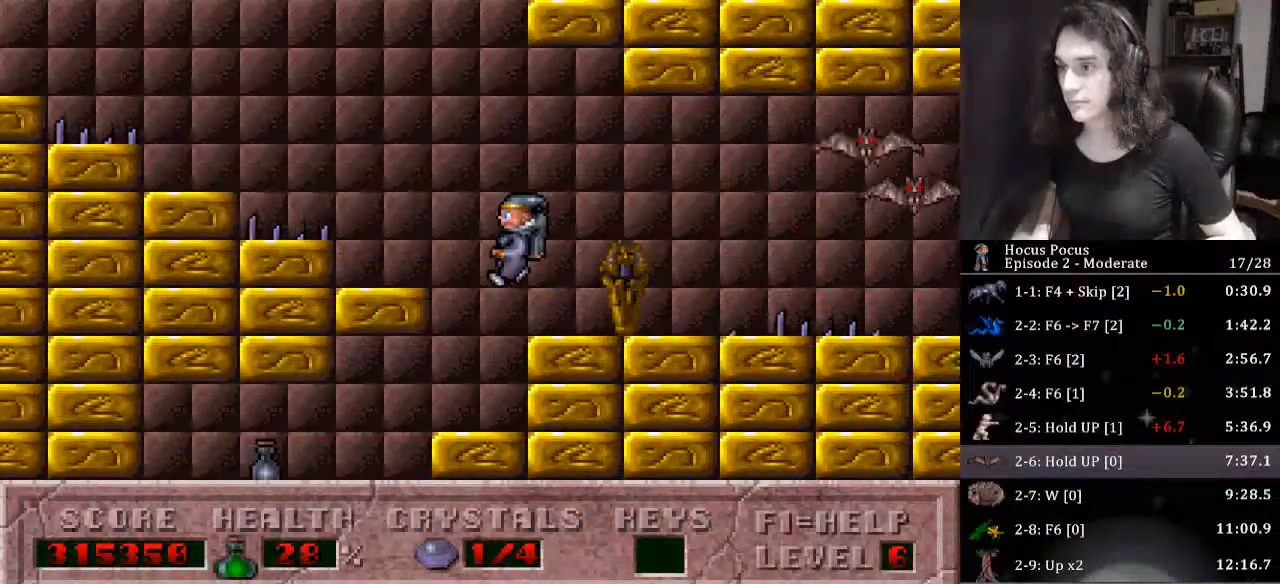
{"keys": ["right"], "events": [[400, "right", "down"], [433, "left", "up"]]}
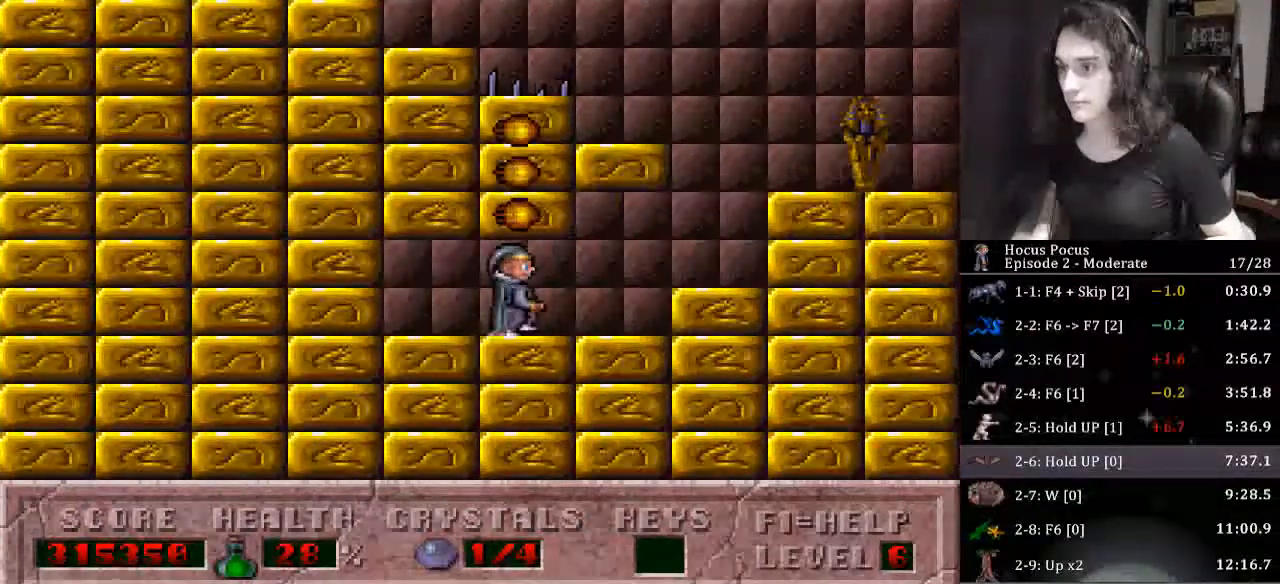
{"keys": ["ctrl_l", "left"], "events": [[400, "ctrl_l", "down"], [400, "left", "down"], [467, "right", "up"]]}
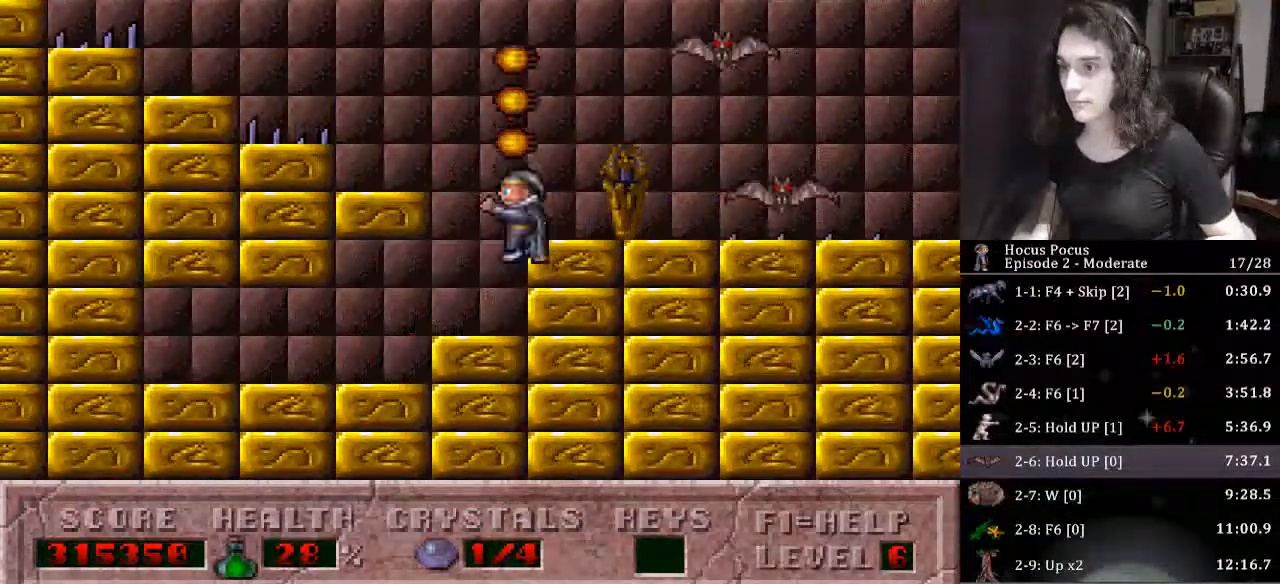
{"keys": ["ctrl_l", "left"], "events": [[333, "ctrl_l", "up"], [333, "left", "up"], [433, "ctrl_l", "down"], [467, "left", "down"]]}
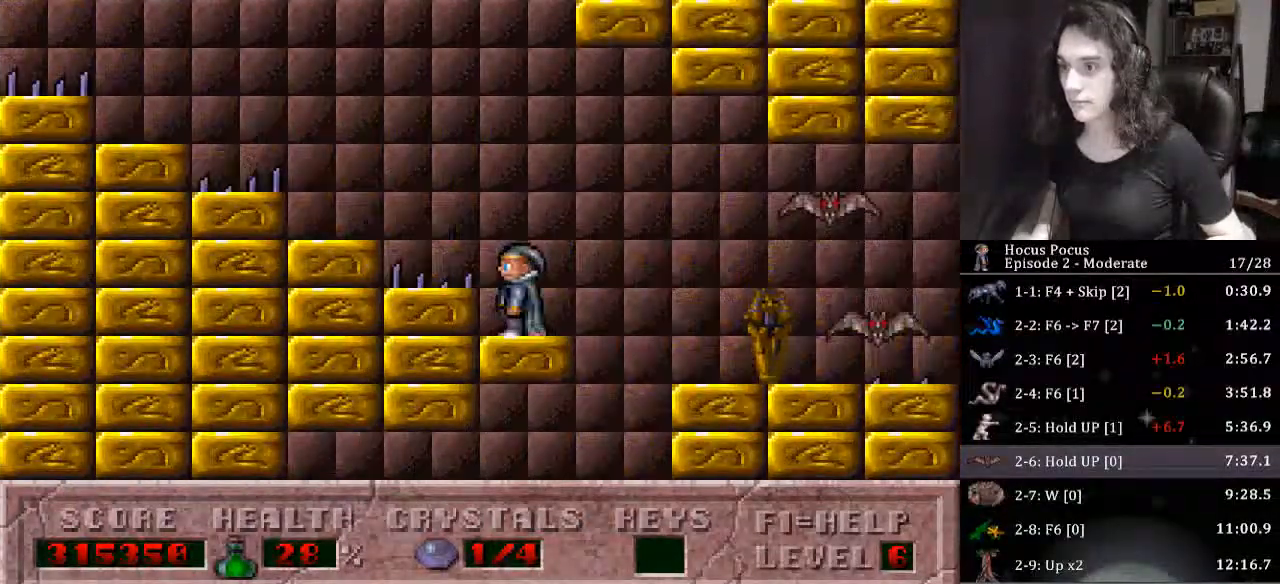
{"keys": [], "events": [[100, "ctrl_l", "up"], [300, "left", "up"]]}
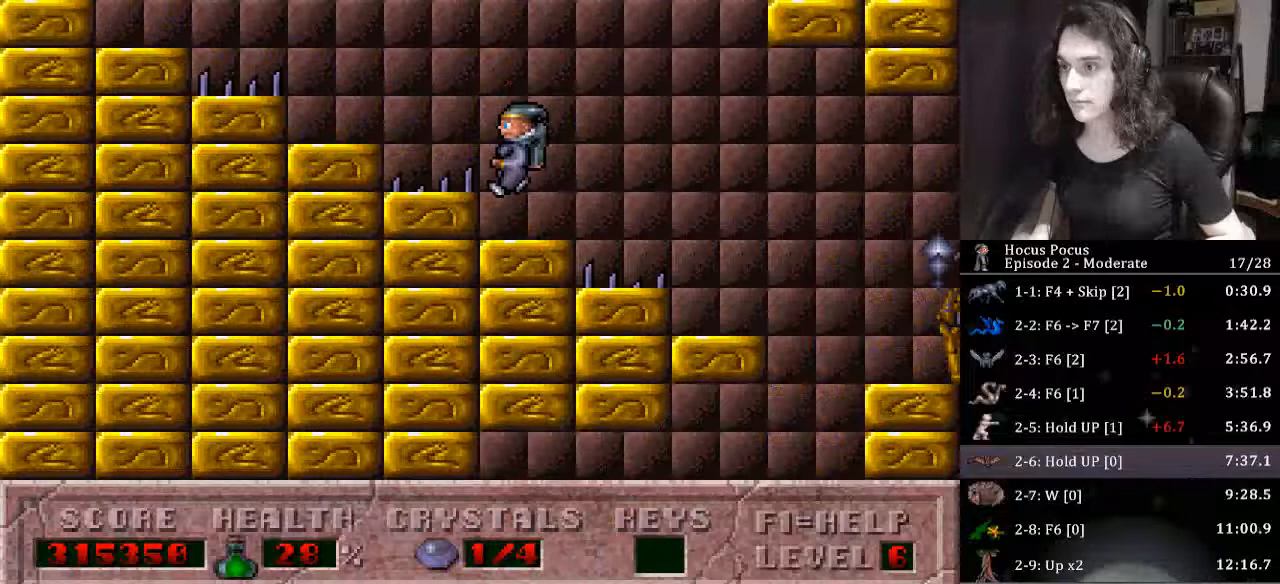
{"keys": ["ctrl_l", "left"], "events": [[167, "ctrl_l", "down"], [367, "left", "down"]]}
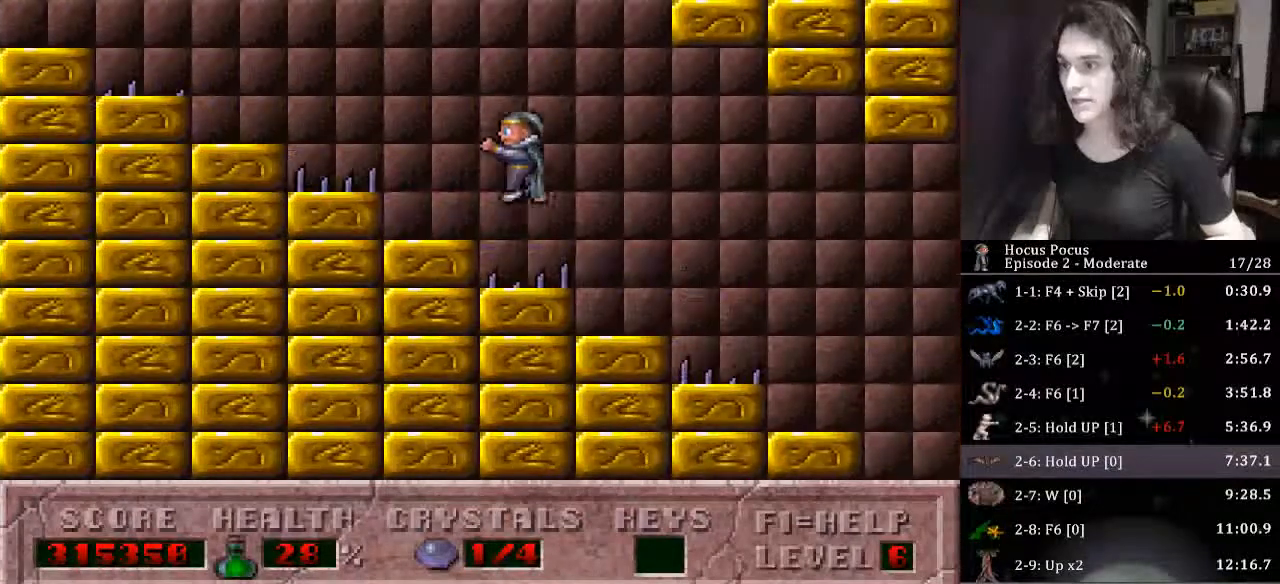
{"keys": ["ctrl_l"], "events": [[33, "ctrl_l", "up"], [100, "left", "up"], [333, "ctrl_l", "down"]]}
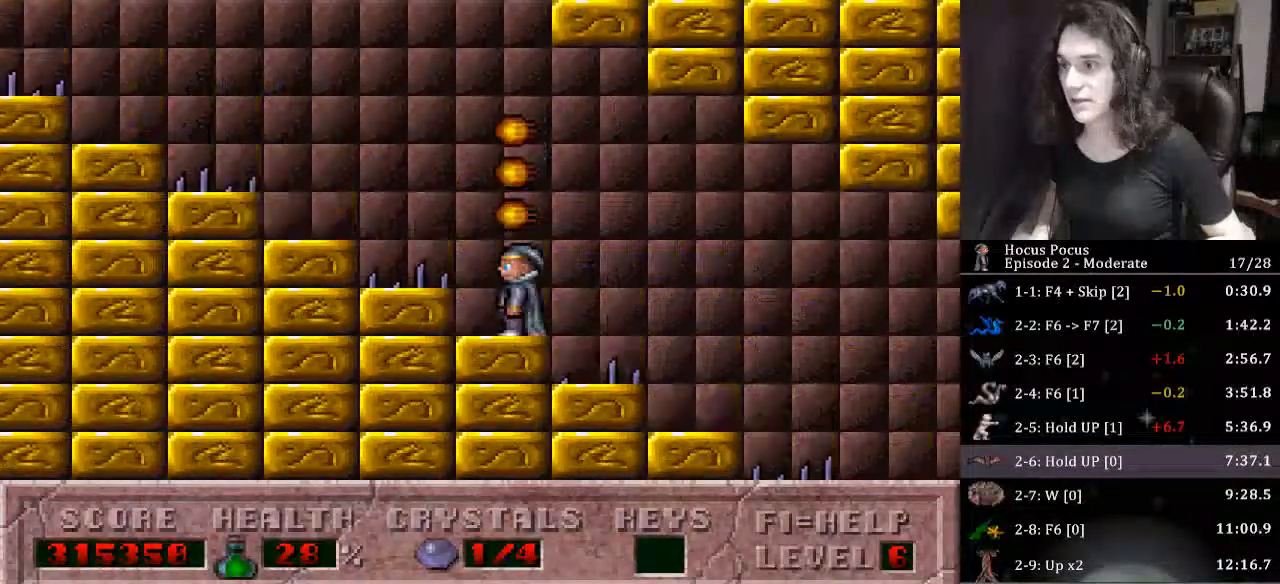
{"keys": ["ctrl_l"], "events": [[67, "left", "down"], [300, "ctrl_l", "up"], [400, "left", "up"], [467, "ctrl_l", "down"]]}
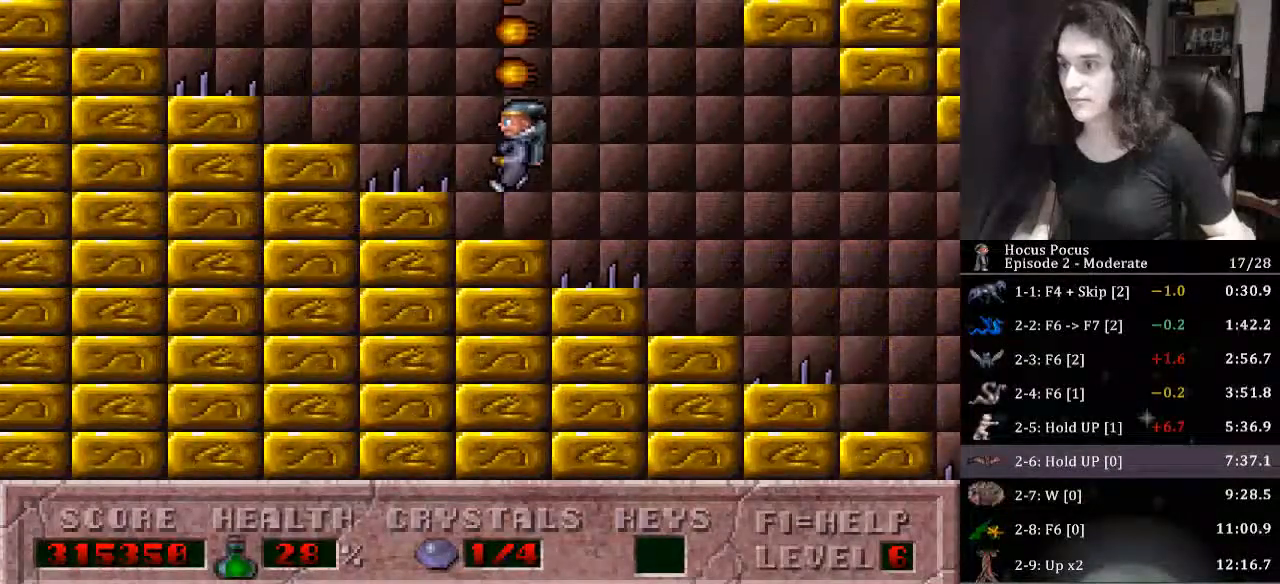
{"keys": ["left"], "events": [[300, "left", "down"], [433, "ctrl_l", "up"]]}
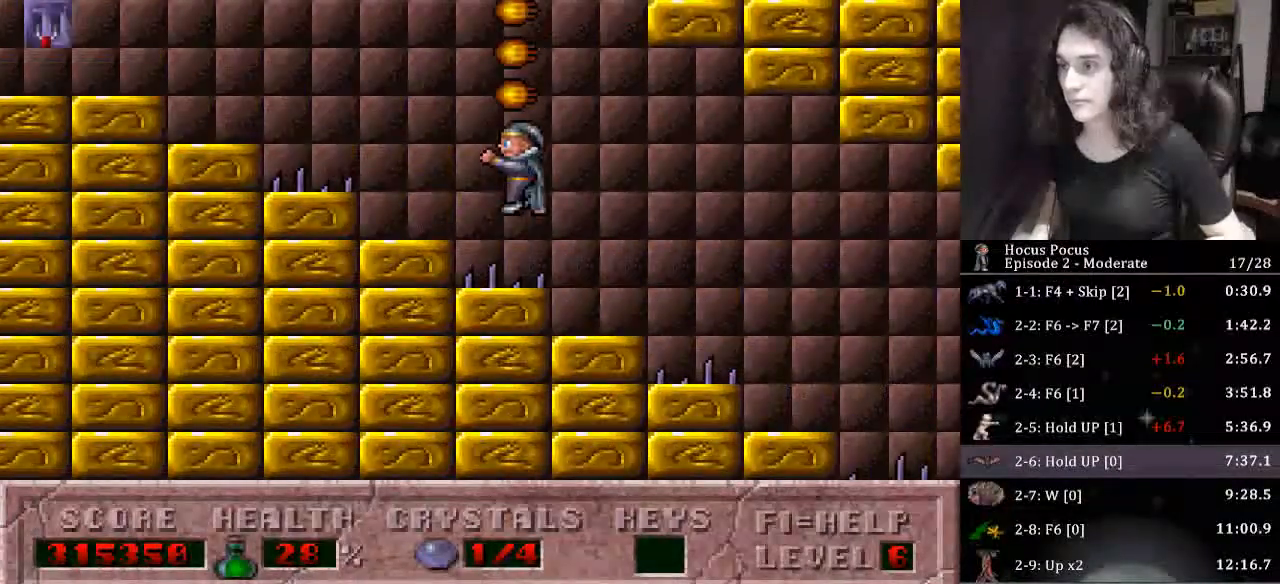
{"keys": ["ctrl_l"], "events": [[167, "left", "up"], [233, "ctrl_l", "down"]]}
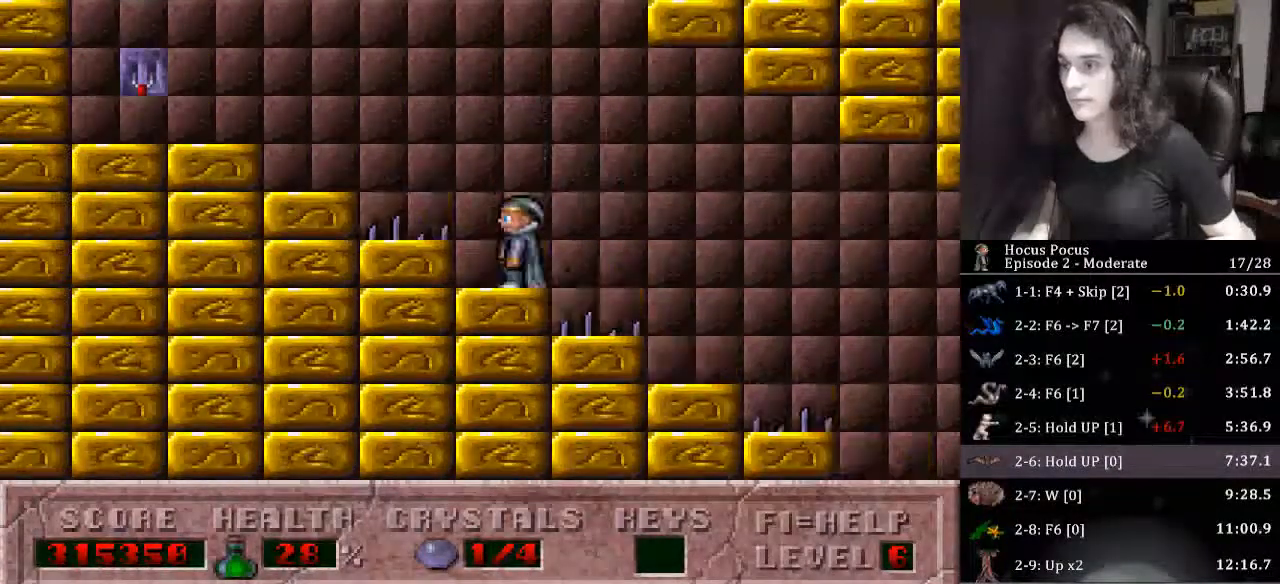
{"keys": ["left"], "events": [[100, "left", "down"], [233, "ctrl_l", "up"]]}
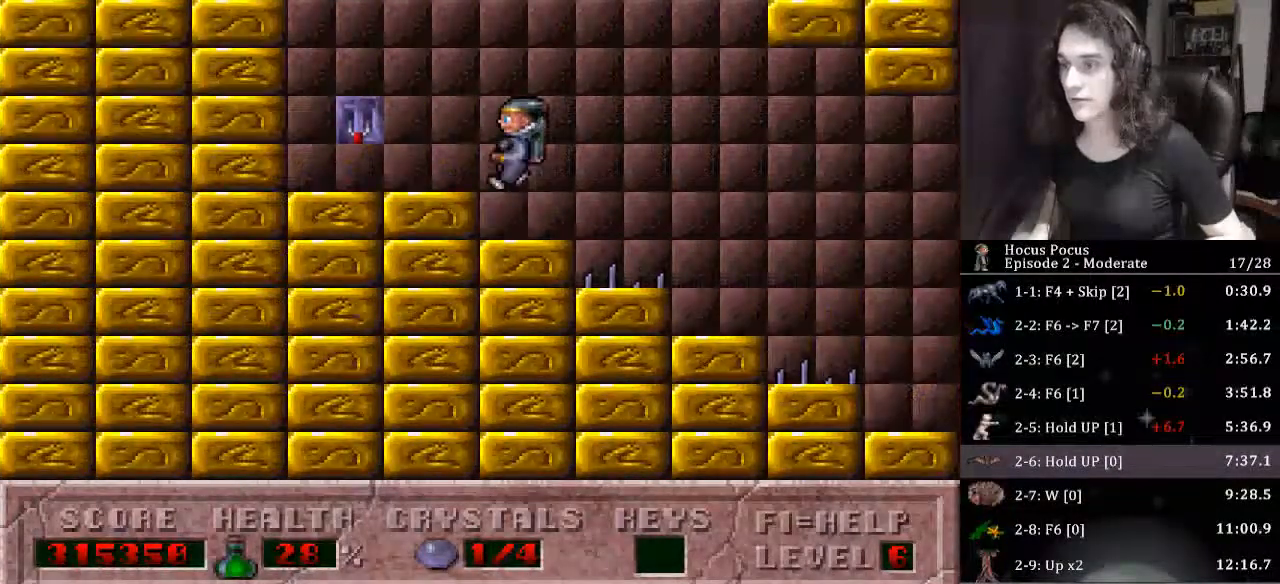
{"keys": ["left", "up"], "events": [[167, "up", "down"]]}
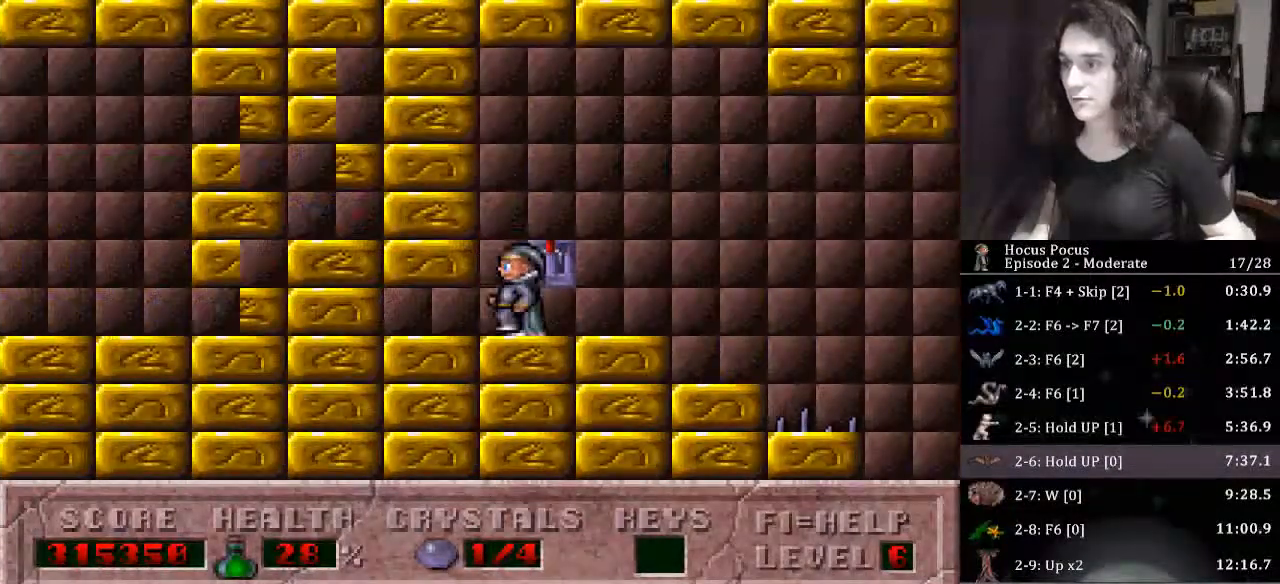
{"keys": [], "events": [[100, "up", "up"], [167, "left", "up"]]}
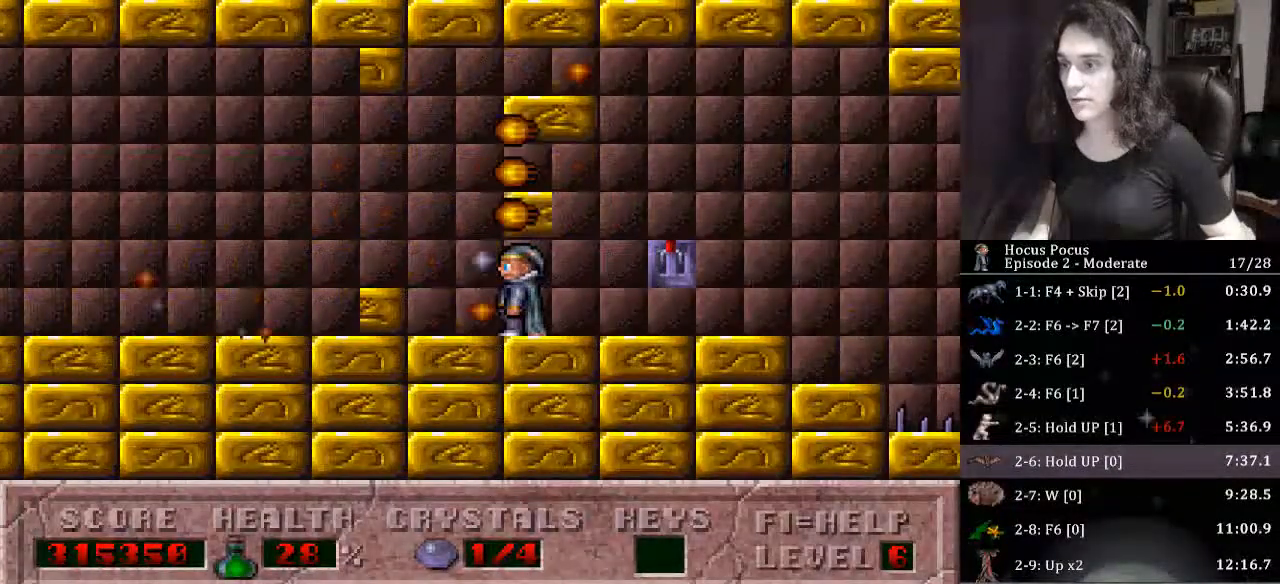
{"keys": ["left"], "events": [[233, "left", "down"], [367, "alt_l", "down"], [367, "left", "up"], [433, "alt_l", "up"], [467, "left", "down"]]}
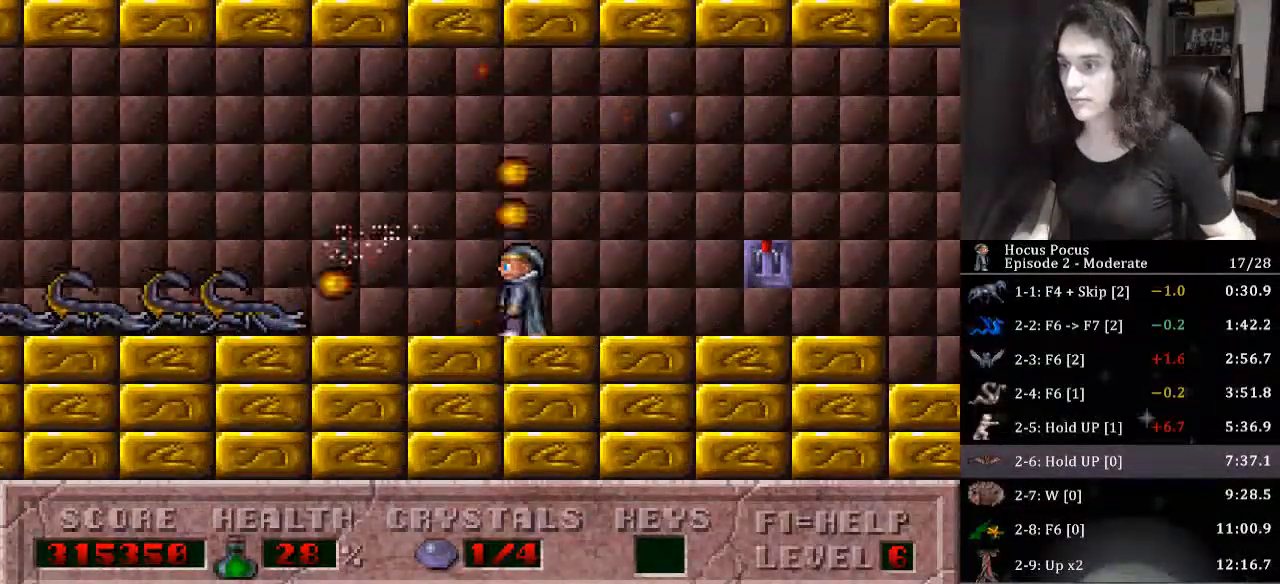
{"keys": ["left"], "events": []}
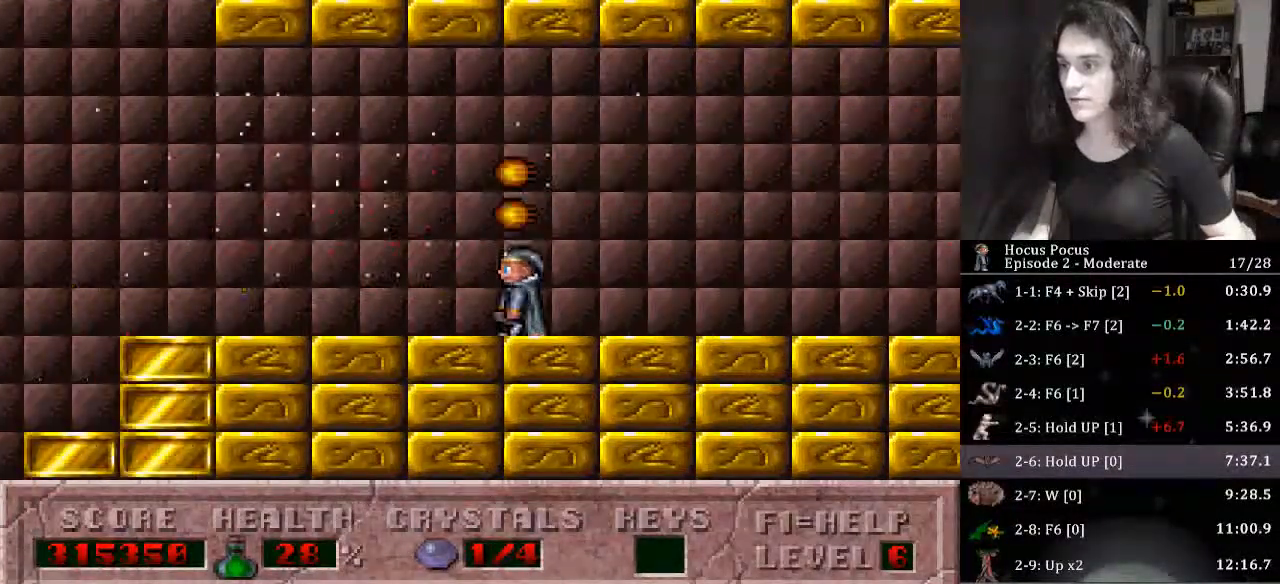
{"keys": ["left"], "events": []}
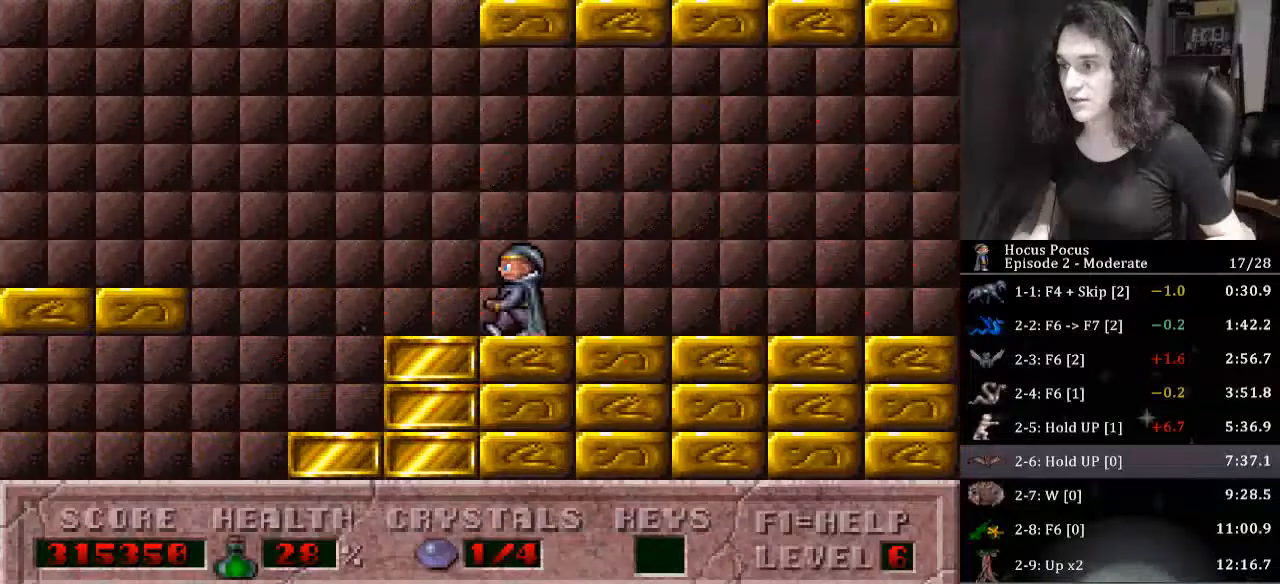
{"keys": ["left"], "events": [[100, "ctrl_l", "down"], [333, "ctrl_l", "up"]]}
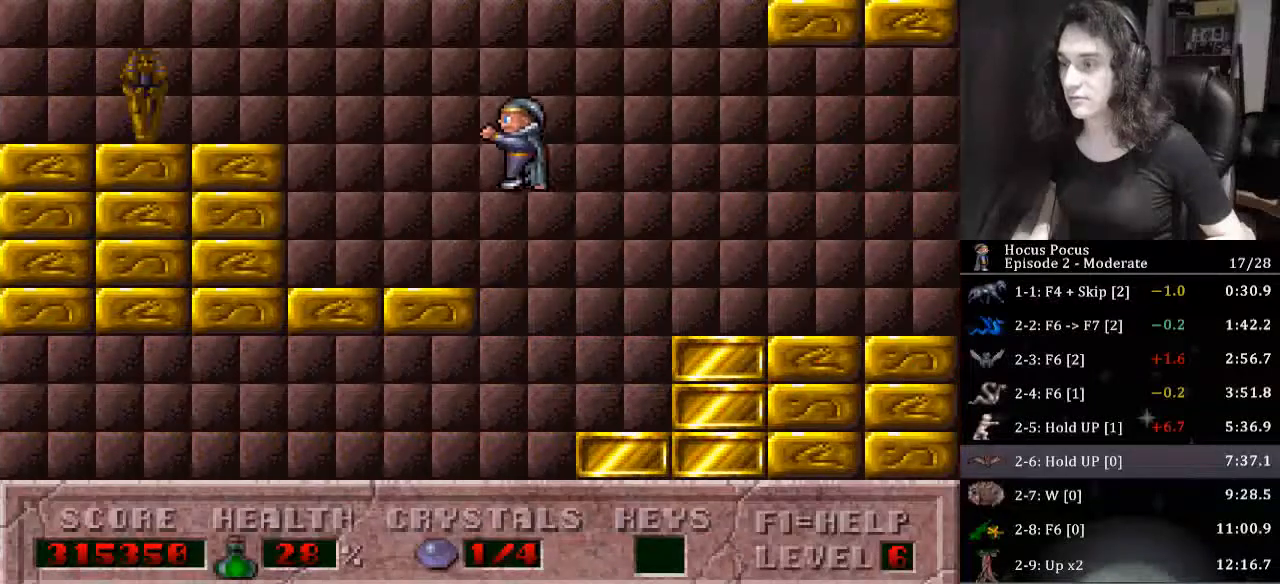
{"keys": ["ctrl_l", "left"], "events": [[400, "ctrl_l", "down"]]}